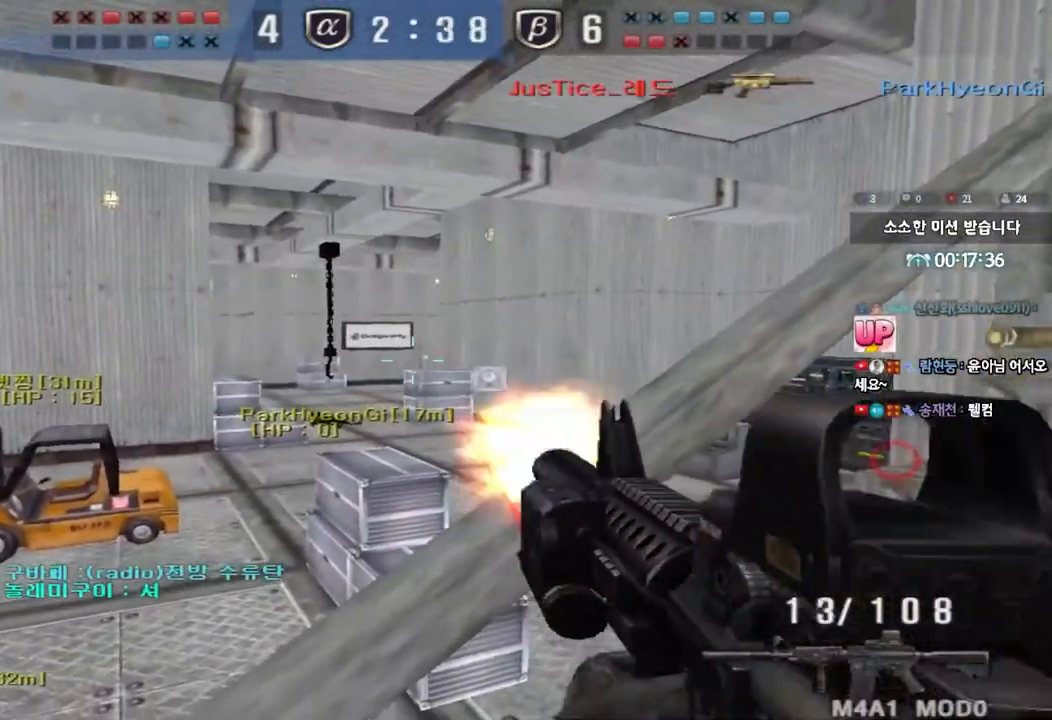
Gameplay with keyboard; each line is a JSON object with the keys held at the frame after it. "events" lists presses ("down") and releases ("up") of "a", "ctrl", "d", "e", "f", "q", "r", "s", "shift", "space", "tab" and "w" between this image and that frame as [ms after this image, input, new state], when the widget could be followed in between. No other keys are recorded. Mouse input is not recorded.
{"keys": [], "events": [[200, "a", "down"], [333, "a", "up"]]}
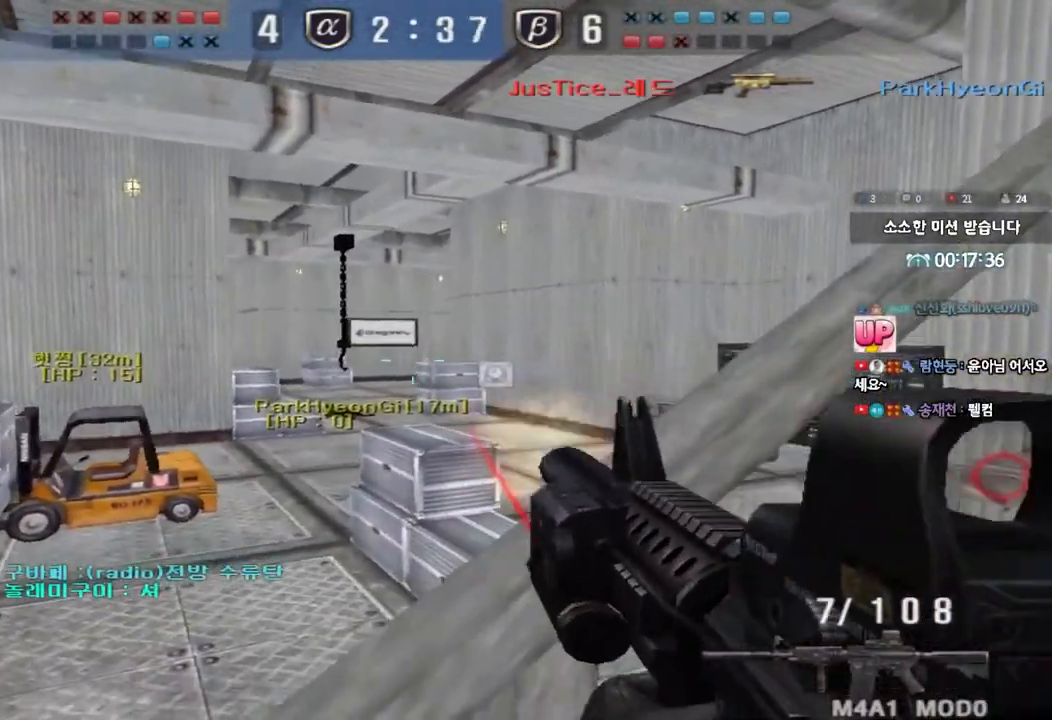
{"keys": [], "events": []}
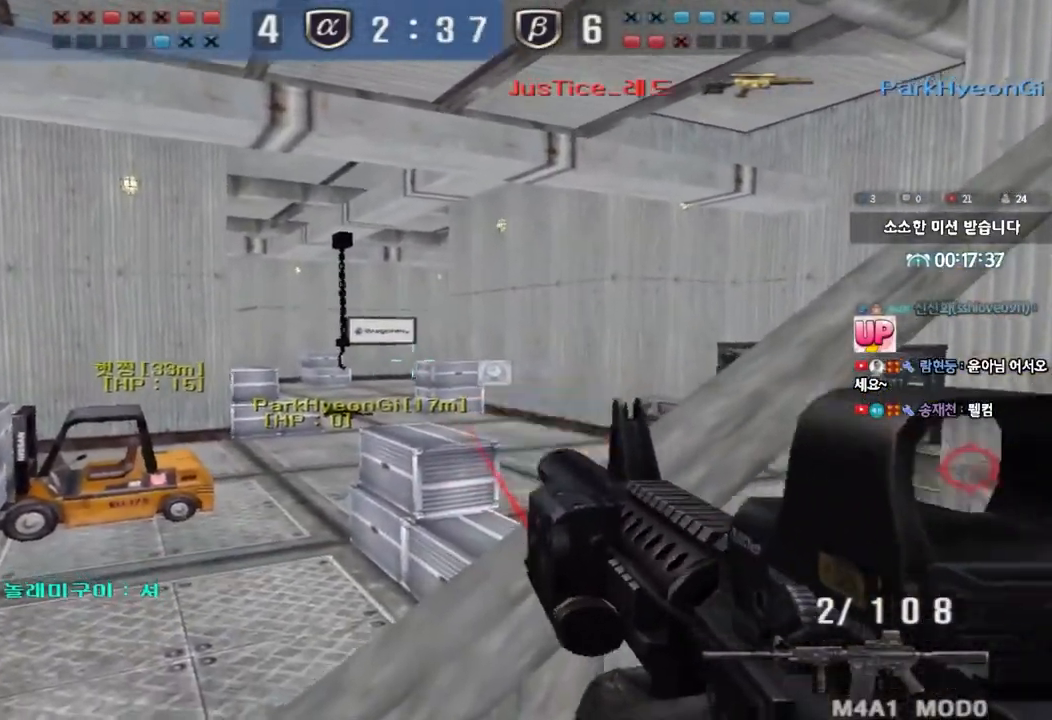
{"keys": ["a", "w"], "events": [[50, "a", "down"], [67, "w", "down"], [83, "ctrl", "down"], [117, "r", "down"], [217, "r", "up"], [283, "ctrl", "up"]]}
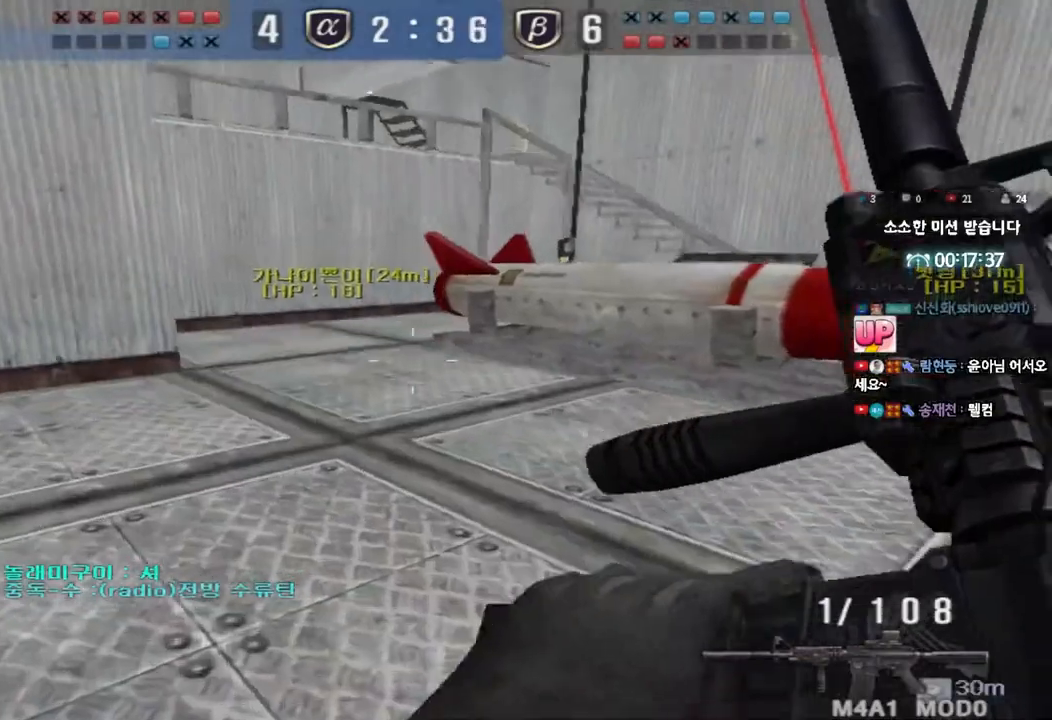
{"keys": ["a", "w"], "events": [[150, "ctrl", "down"], [167, "w", "up"], [183, "a", "up"], [283, "a", "down"], [283, "ctrl", "up"], [283, "w", "down"]]}
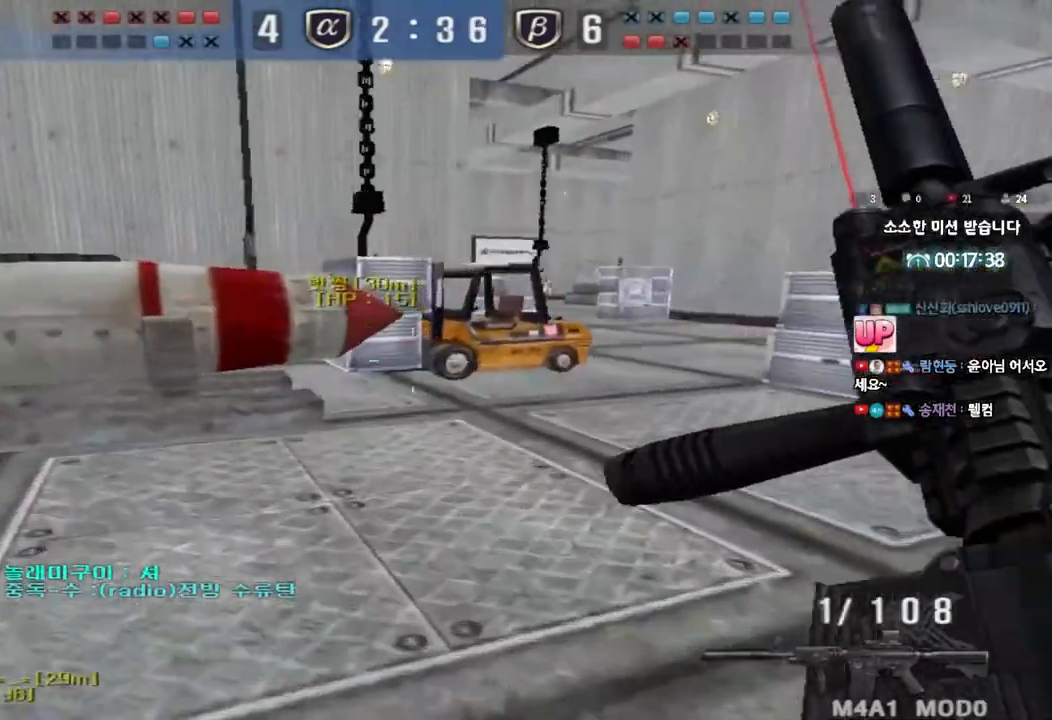
{"keys": ["ctrl"], "events": [[67, "ctrl", "down"], [67, "w", "up"], [83, "a", "up"], [150, "ctrl", "up"], [167, "w", "down"], [183, "a", "down"], [367, "w", "up"], [400, "a", "up"], [400, "ctrl", "down"]]}
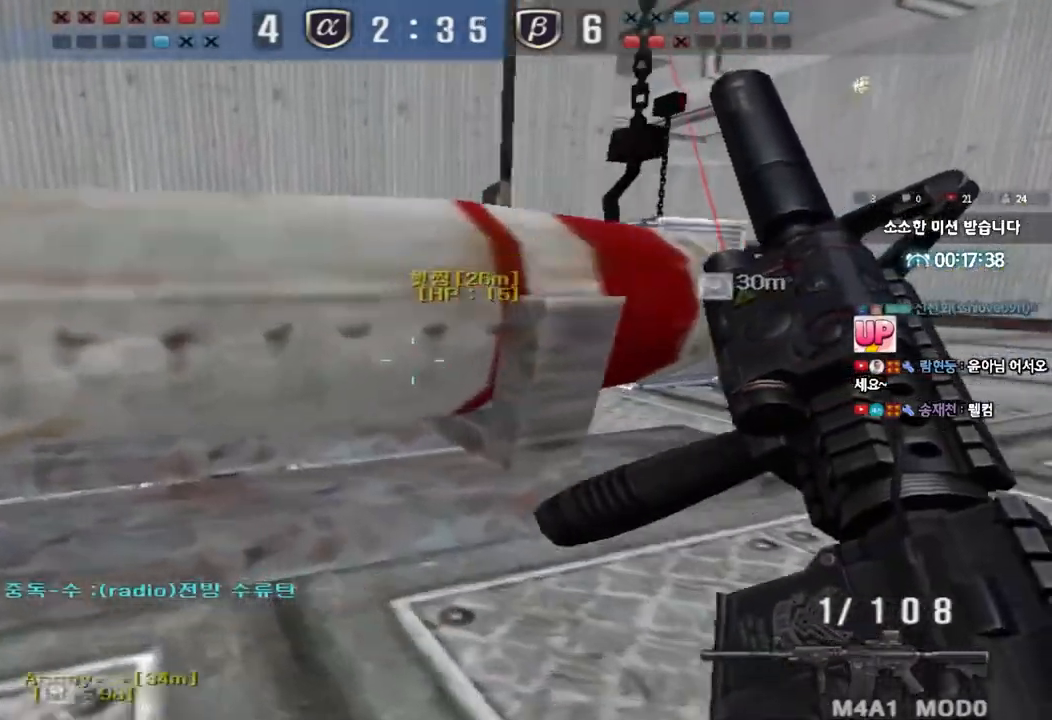
{"keys": ["ctrl"], "events": []}
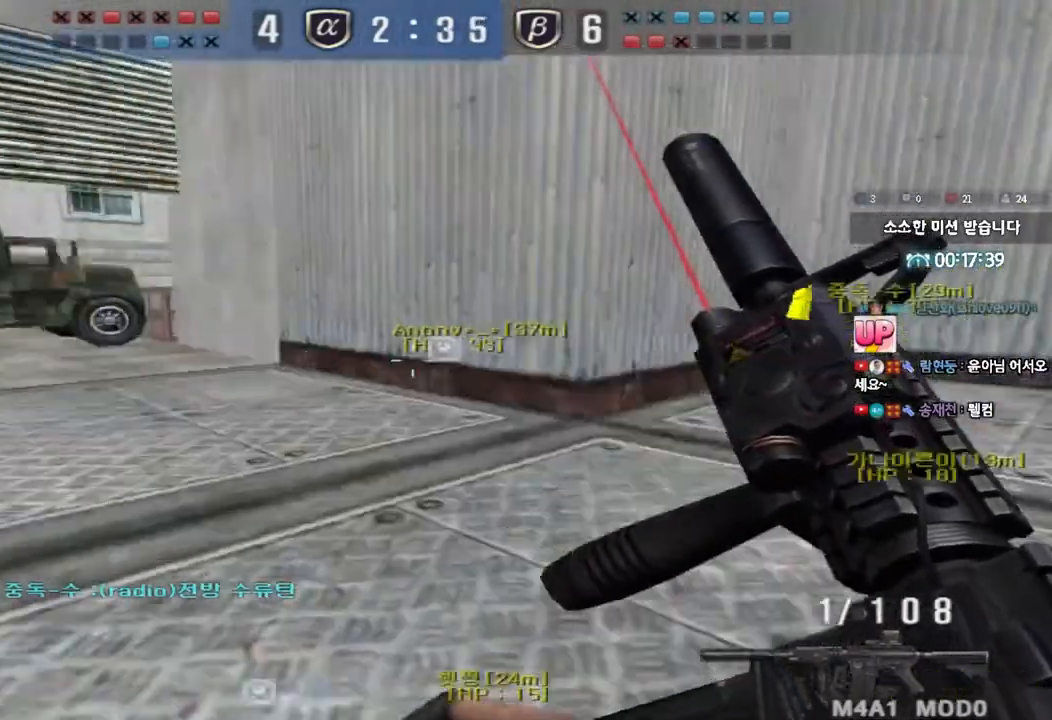
{"keys": ["a", "ctrl", "w"], "events": [[400, "a", "down"], [400, "w", "down"]]}
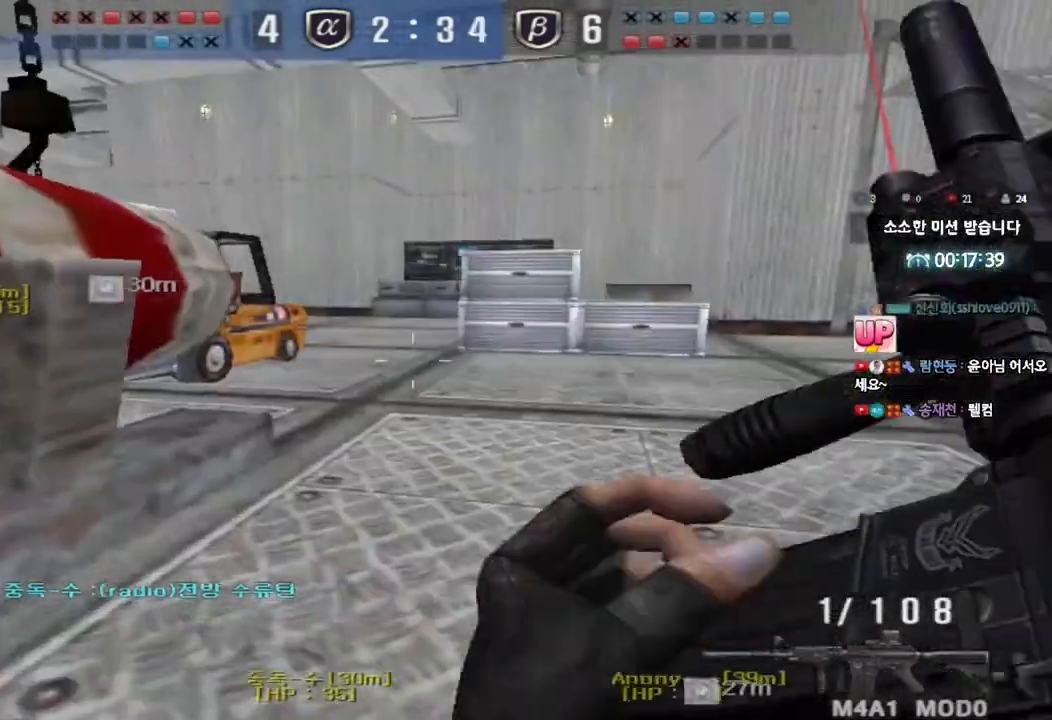
{"keys": ["ctrl"], "events": [[133, "a", "up"], [167, "ctrl", "up"], [167, "d", "down"], [433, "d", "up"], [450, "ctrl", "down"], [467, "w", "up"]]}
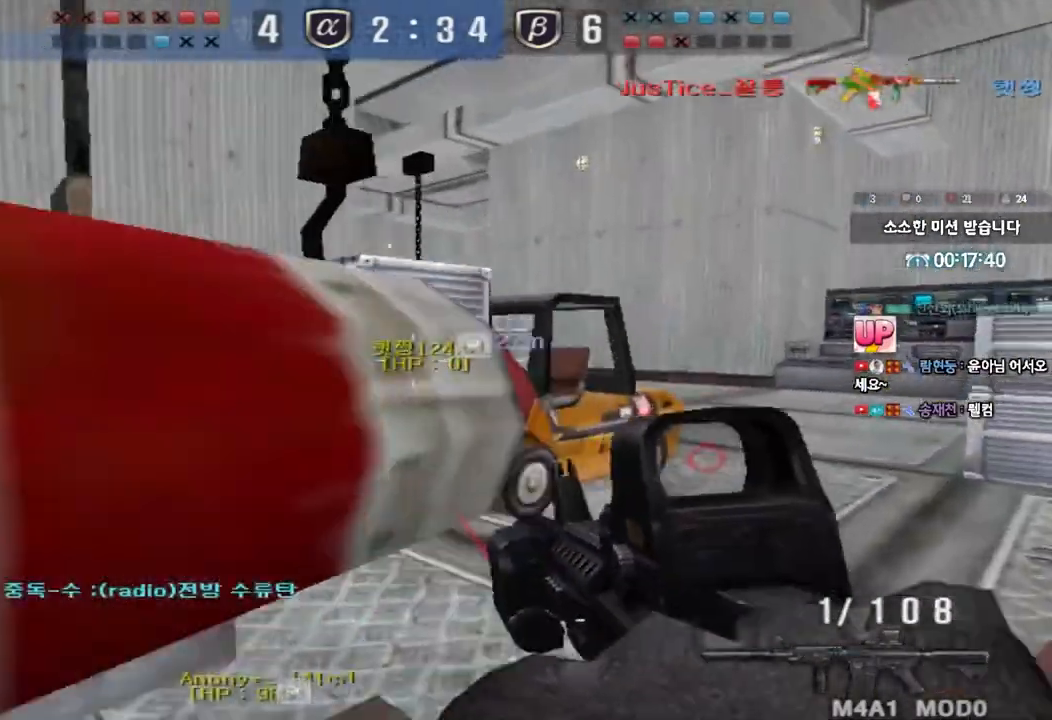
{"keys": ["d", "w"]}
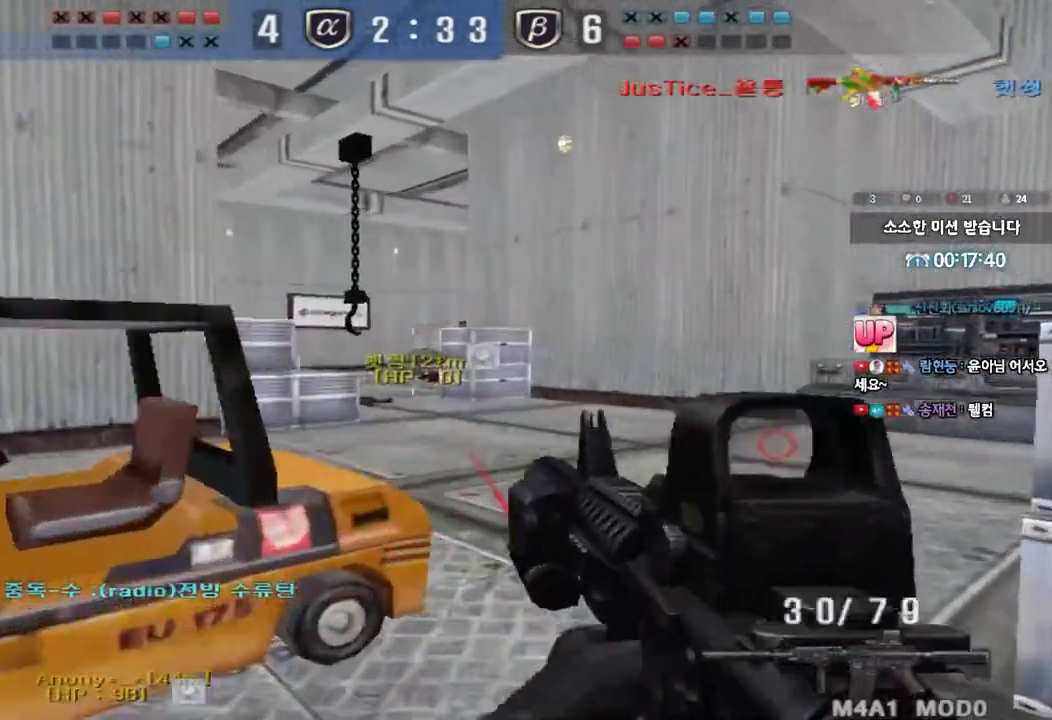
{"keys": ["d", "w"], "events": [[217, "d", "up"], [233, "ctrl", "down"], [250, "w", "up"], [283, "ctrl", "up"], [333, "d", "down"], [333, "w", "down"]]}
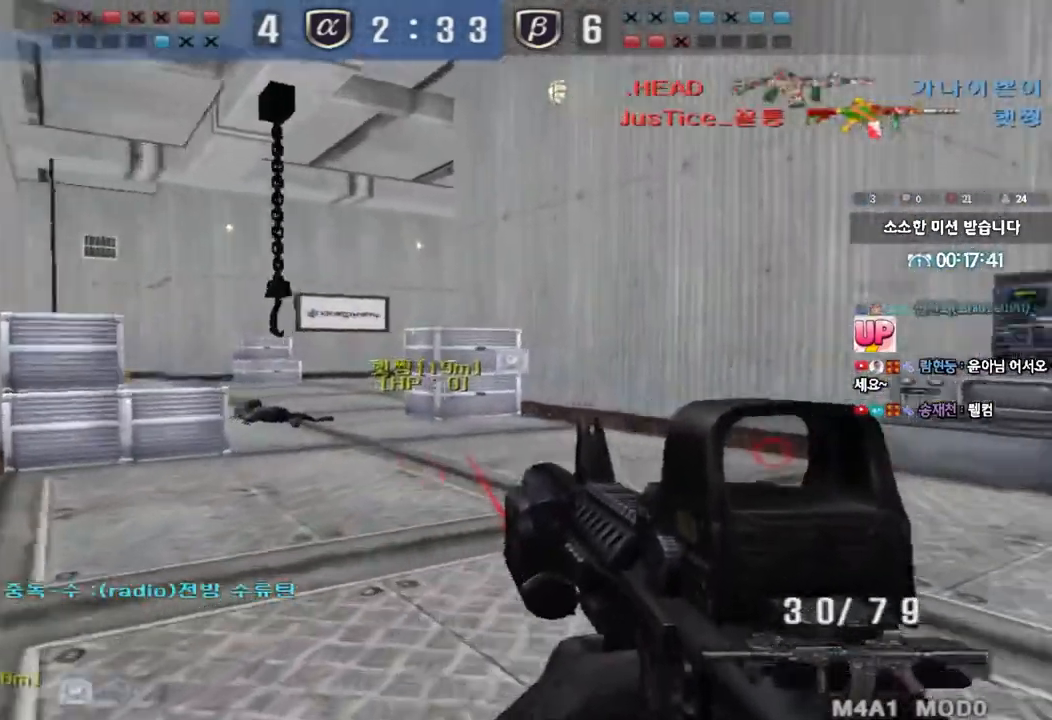
{"keys": ["ctrl"], "events": [[67, "ctrl", "down"], [67, "d", "up"], [83, "w", "up"], [150, "ctrl", "up"], [167, "d", "down"], [167, "w", "down"], [433, "ctrl", "down"], [433, "d", "up"], [450, "w", "up"]]}
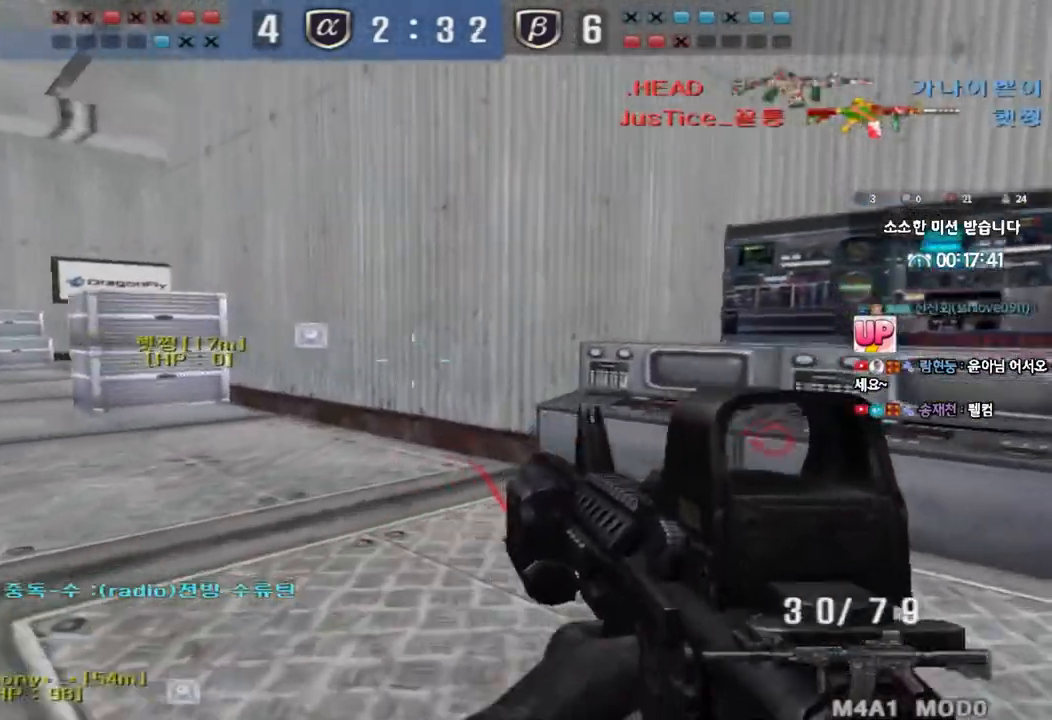
{"keys": ["d", "w"], "events": [[17, "ctrl", "up"], [33, "d", "down"], [33, "w", "down"], [350, "d", "up"], [367, "ctrl", "down"], [383, "w", "up"], [433, "ctrl", "up"], [483, "d", "down"], [483, "w", "down"]]}
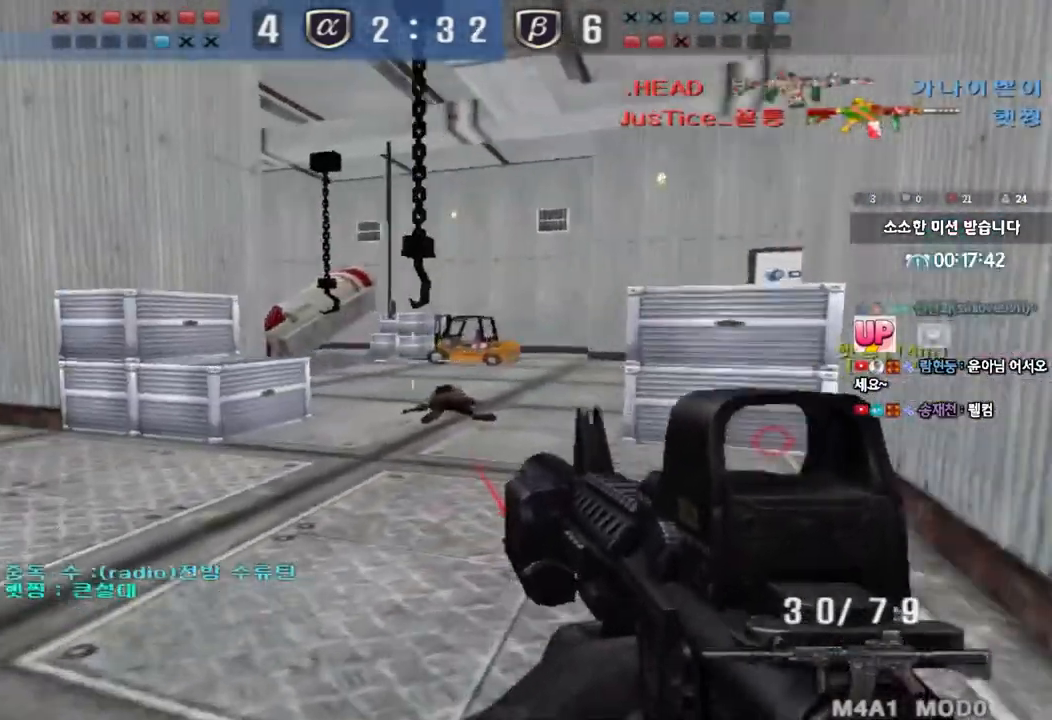
{"keys": ["ctrl", "w"], "events": [[217, "ctrl", "down"], [233, "d", "up"], [250, "w", "up"], [317, "ctrl", "up"], [317, "d", "down"], [317, "w", "down"], [433, "d", "up"], [450, "ctrl", "down"], [450, "w", "up"], [500, "w", "down"]]}
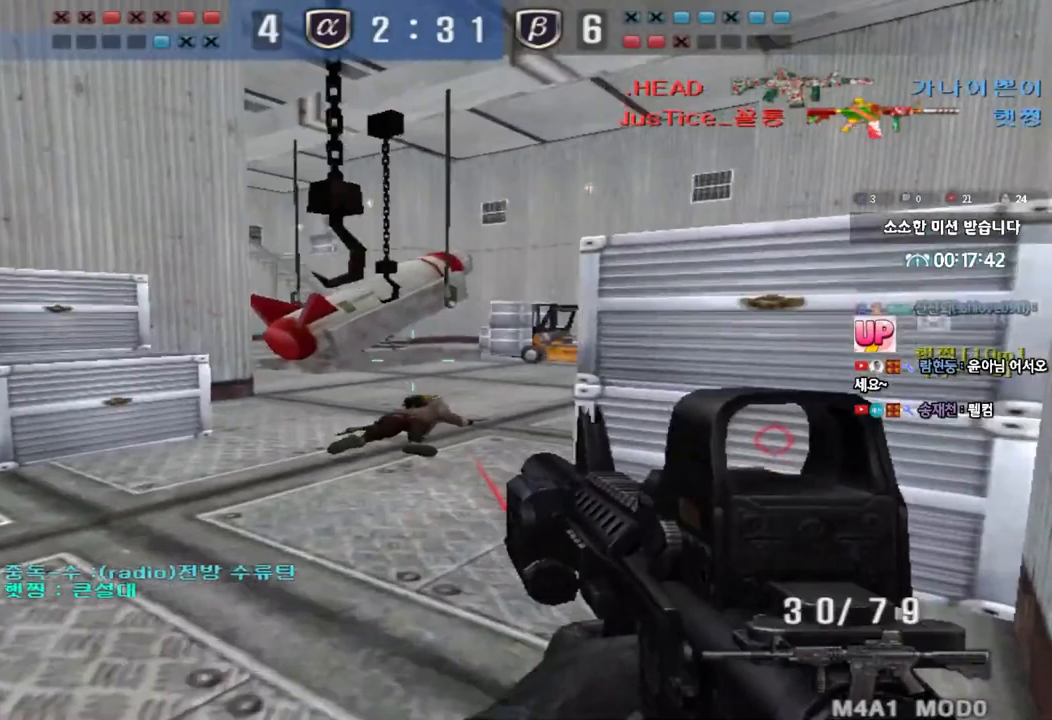
{"keys": ["ctrl", "d"], "events": [[17, "d", "down"], [33, "ctrl", "up"], [133, "ctrl", "down"], [133, "d", "up"], [150, "w", "up"], [217, "d", "down"], [217, "w", "down"], [250, "ctrl", "up"], [300, "w", "up"], [317, "ctrl", "down"]]}
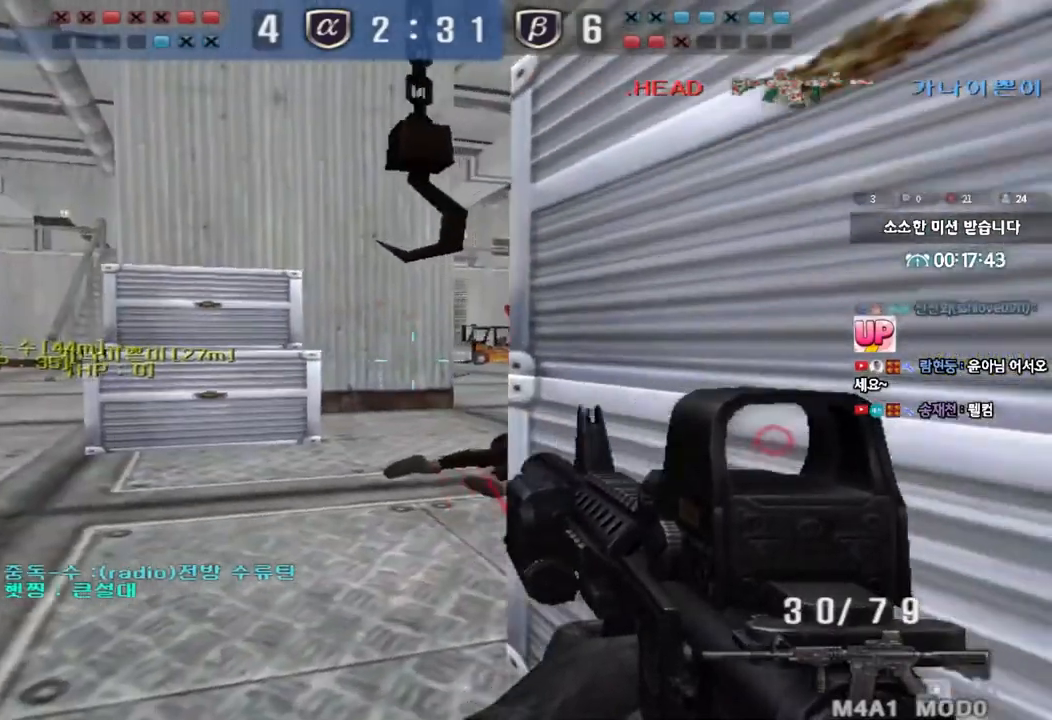
{"keys": ["ctrl"], "events": [[450, "d", "up"]]}
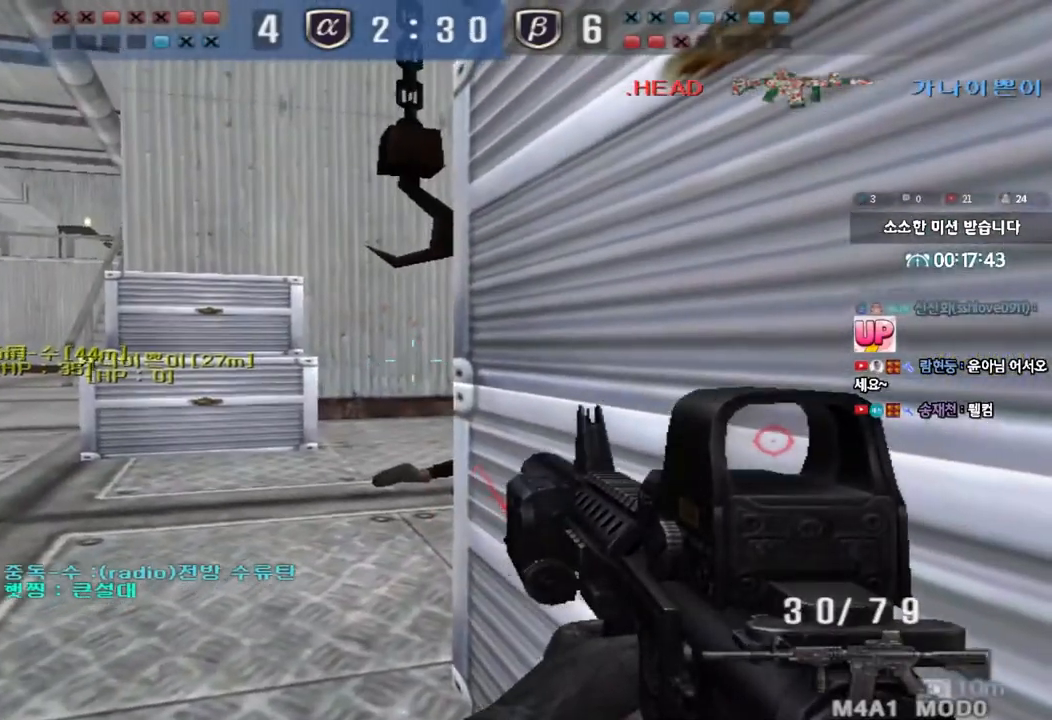
{"keys": ["ctrl", "d"], "events": [[167, "a", "down"], [167, "s", "down"], [333, "a", "up"], [333, "s", "up"], [433, "d", "down"]]}
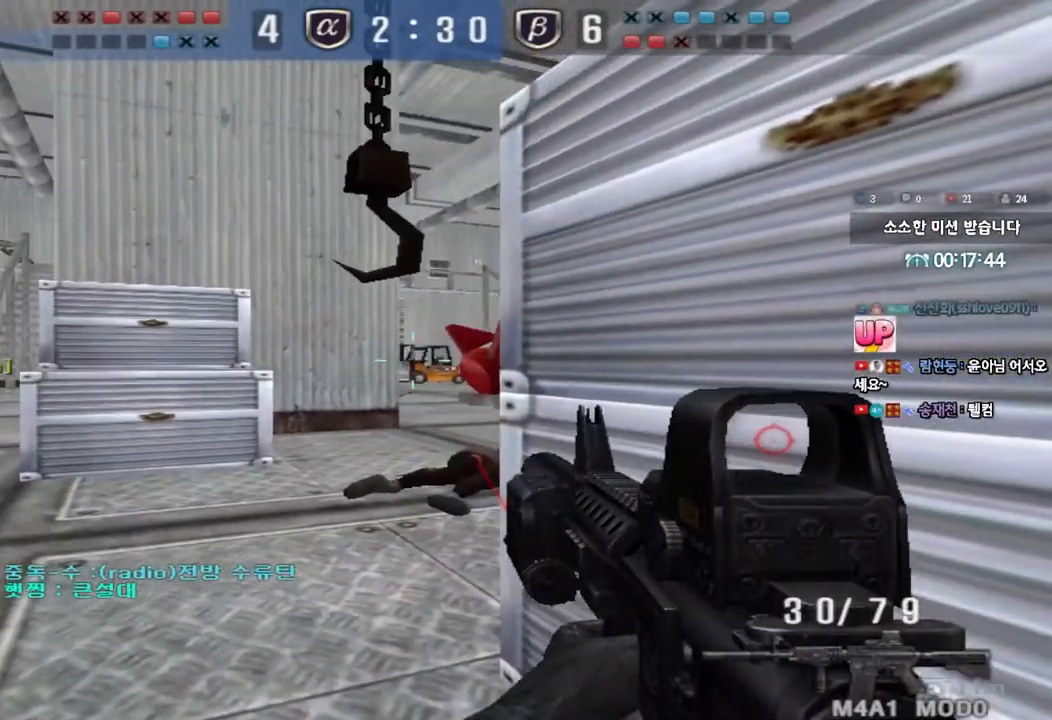
{"keys": ["ctrl"], "events": [[67, "d", "up"], [217, "d", "down"], [283, "d", "up"]]}
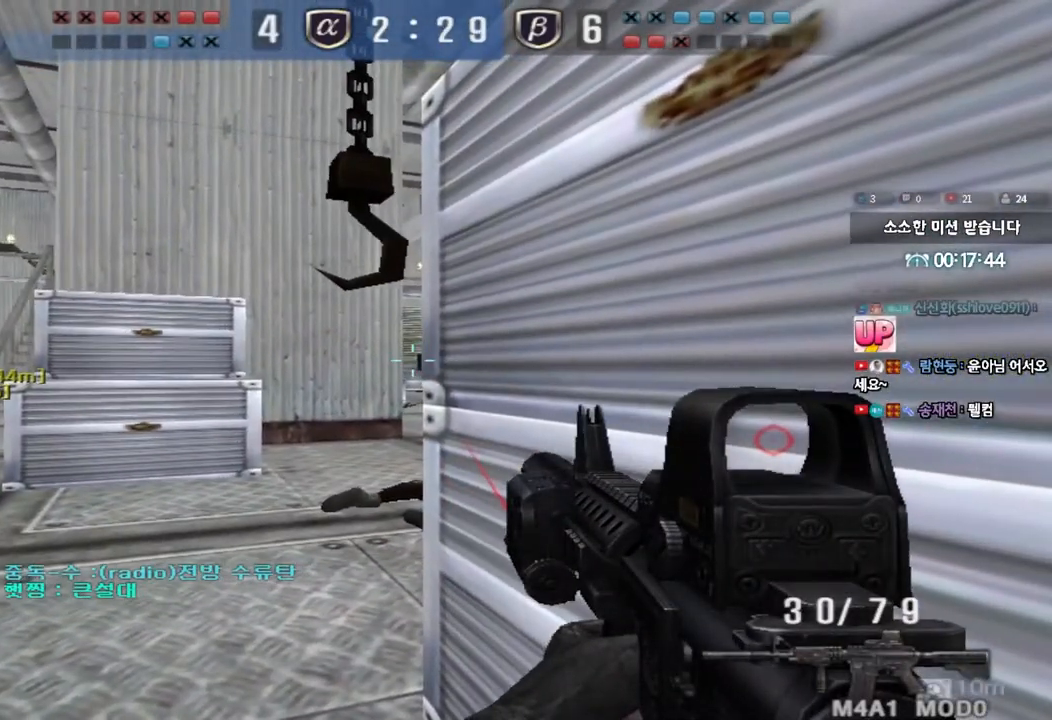
{"keys": ["ctrl"], "events": []}
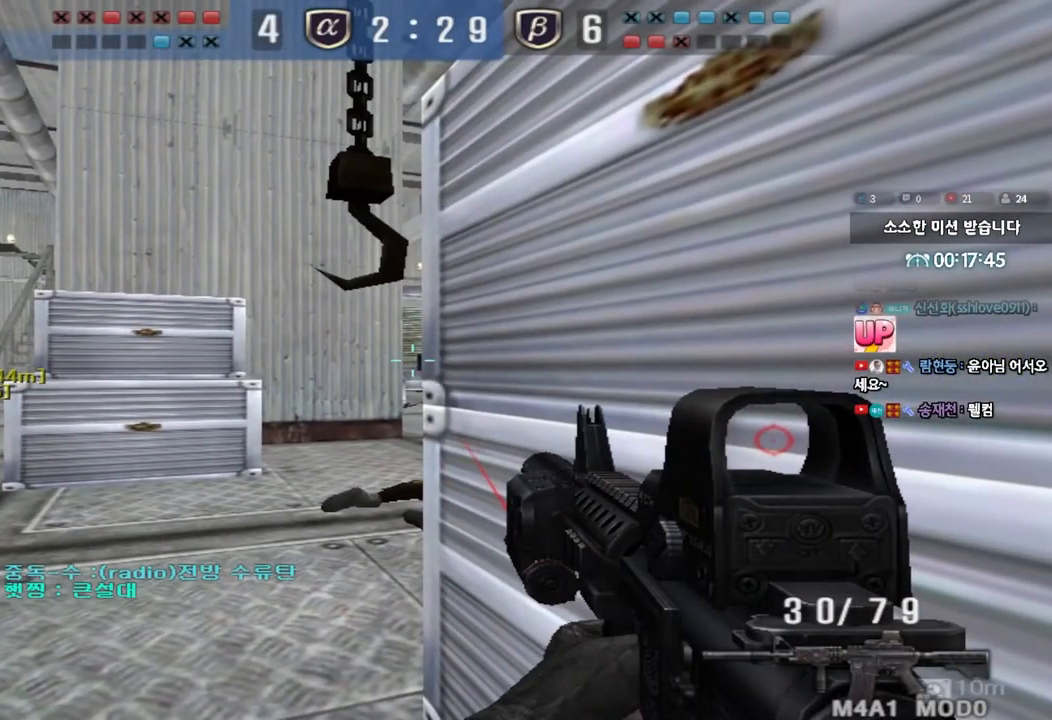
{"keys": ["ctrl"], "events": []}
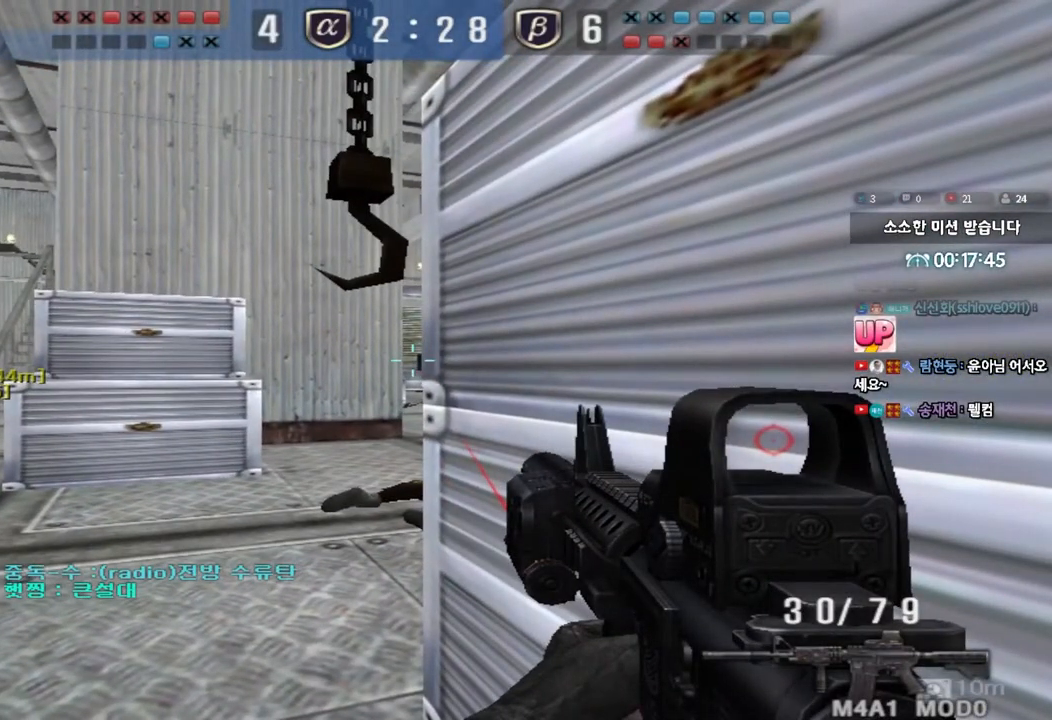
{"keys": ["ctrl"], "events": []}
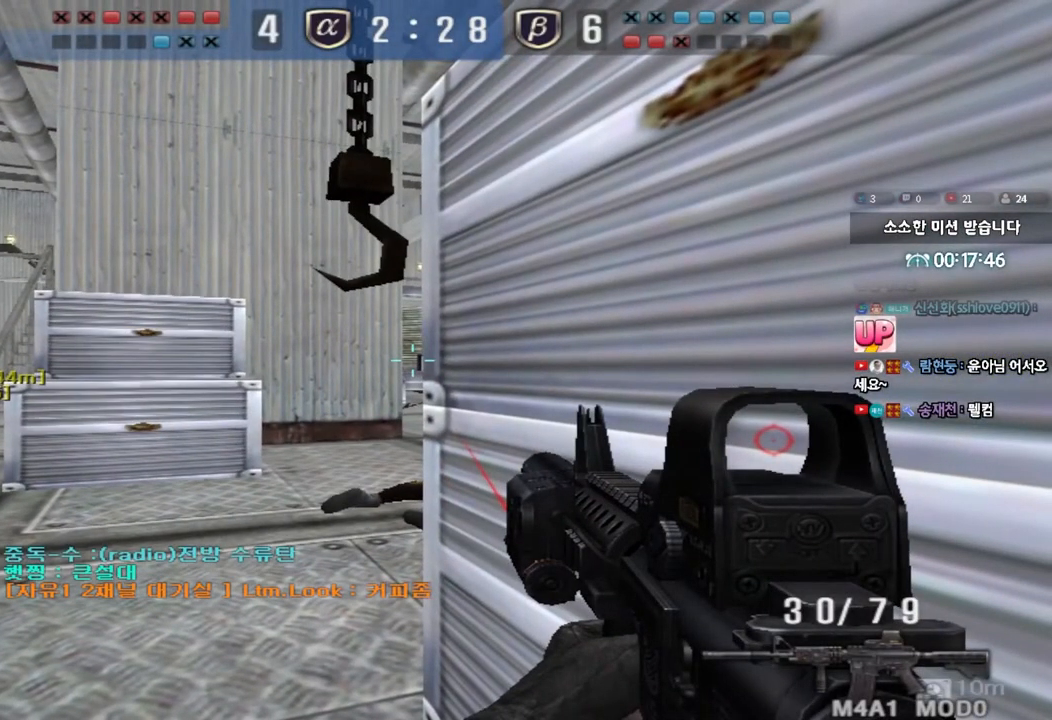
{"keys": ["ctrl"], "events": []}
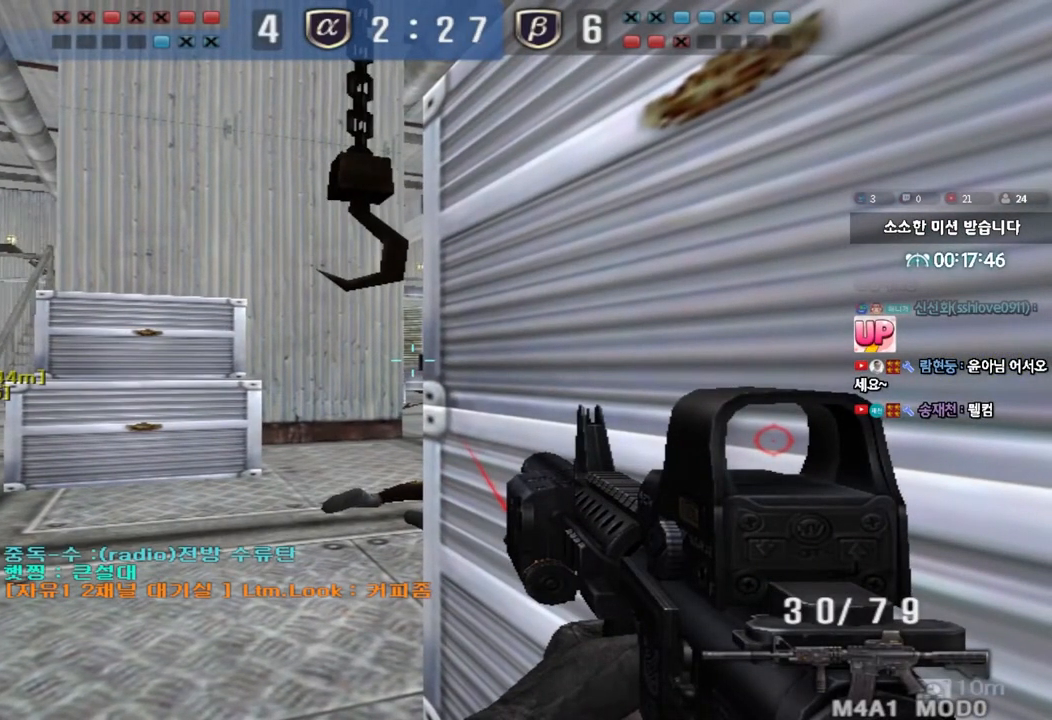
{"keys": ["ctrl"], "events": []}
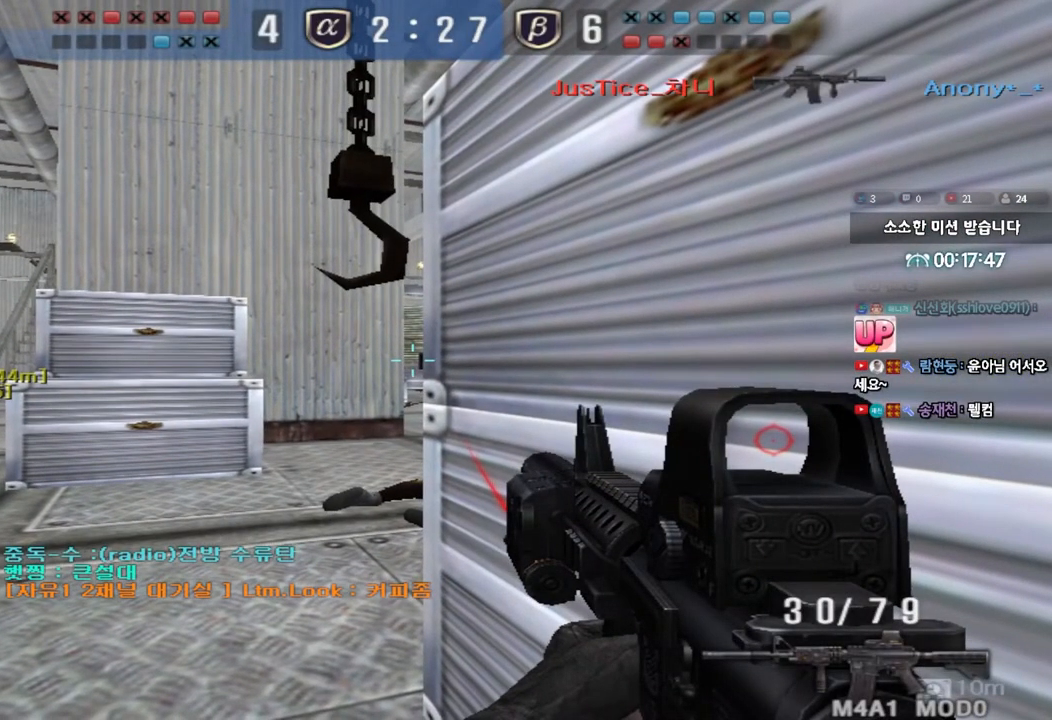
{"keys": ["ctrl", "tab"], "events": [[167, "tab", "down"]]}
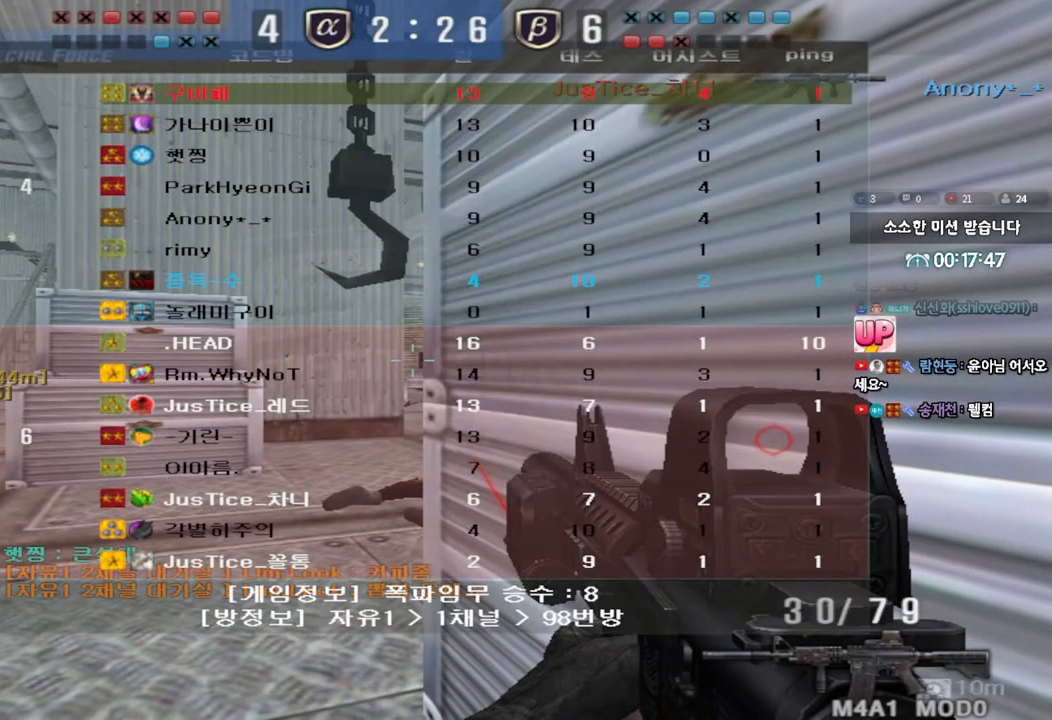
{"keys": ["ctrl"], "events": [[367, "tab", "up"]]}
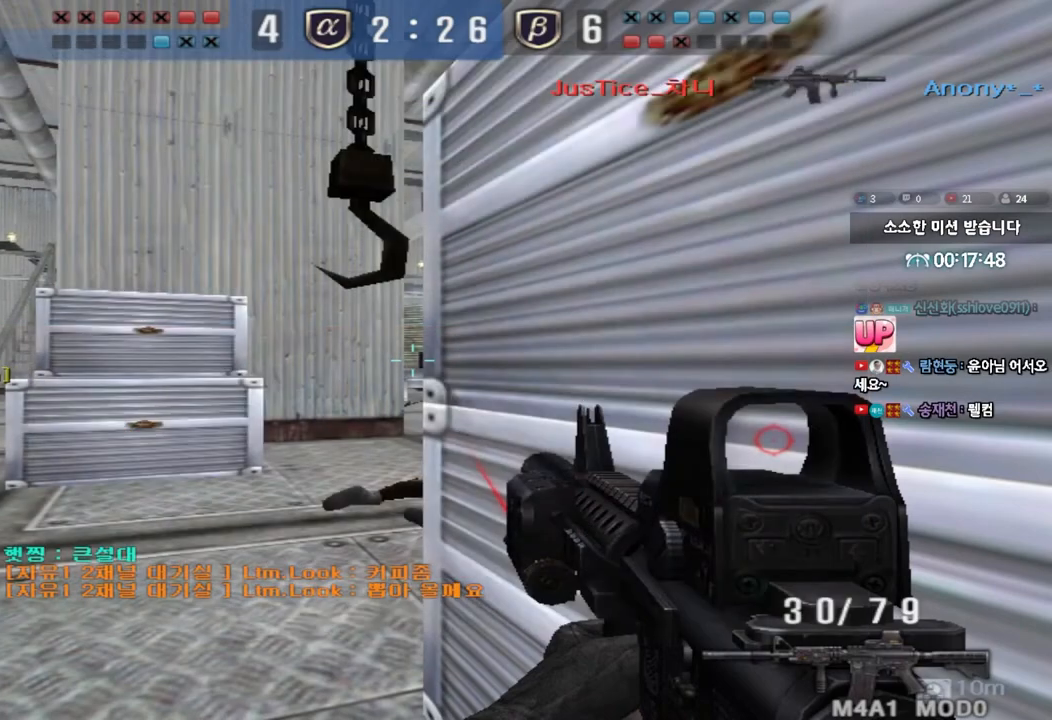
{"keys": ["ctrl"], "events": [[50, "a", "down"], [50, "s", "down"], [200, "a", "up"], [200, "s", "up"], [317, "d", "down"], [467, "d", "up"]]}
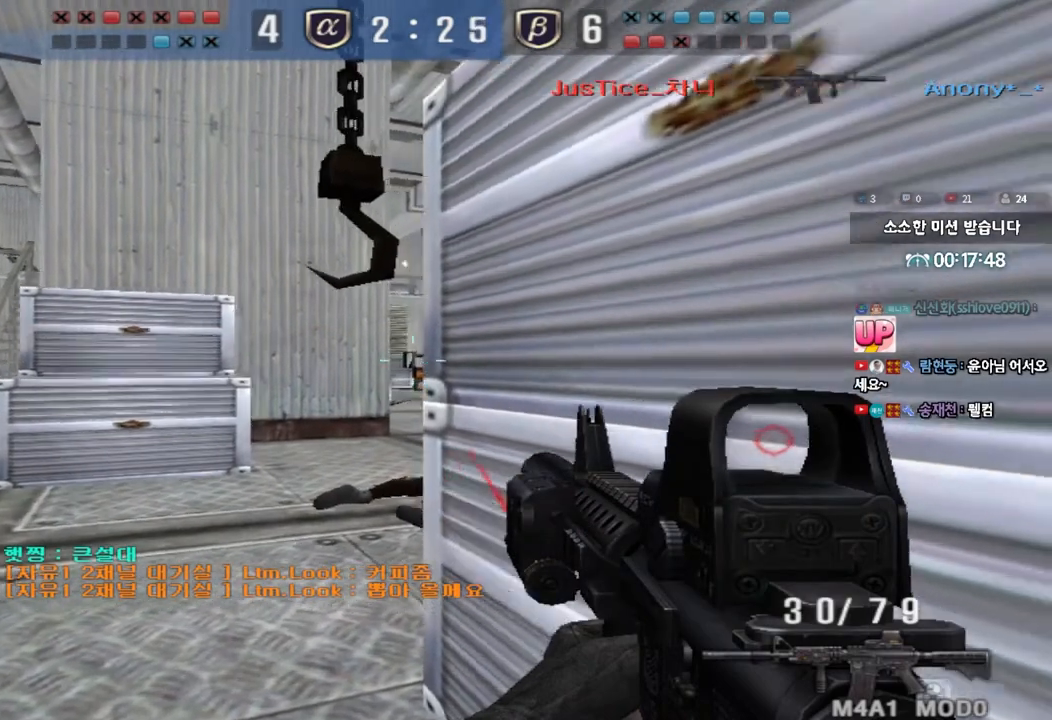
{"keys": ["ctrl"], "events": [[300, "a", "down"], [300, "s", "down"], [417, "a", "up"], [417, "s", "up"]]}